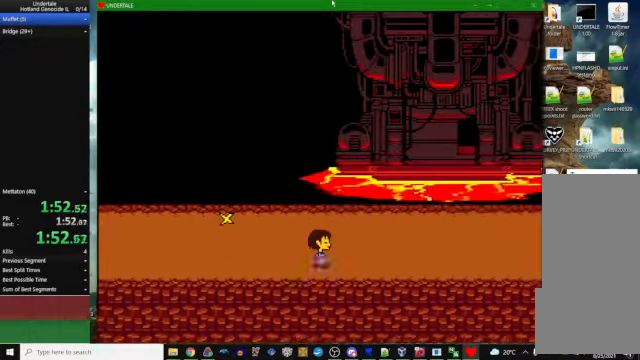
Gameplay with keyboard; each line is a JSON object with the keys held at the frame after it. "events" lists presses ("down") and releases ("up") of "c", "ctrl_l", "ctrl_r", "down", "escape", "left", "return", "right", "space", "up", "x" and "z" between this image and that frame as [ms after this image, input, new state], when the widget could be followed in between. No other keys are recorded. Mouse input is not recorded. Not read: other_keys.
{"keys": ["right"], "events": [[100, "up", "up"]]}
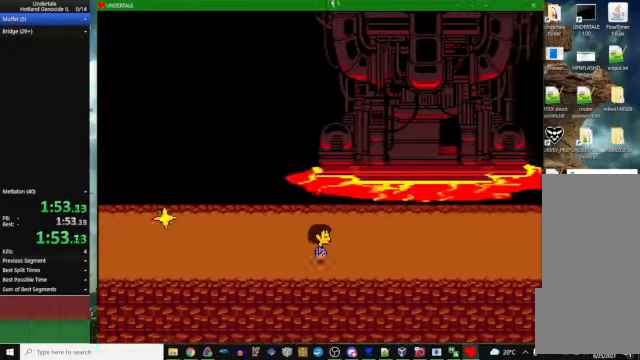
{"keys": ["right"], "events": []}
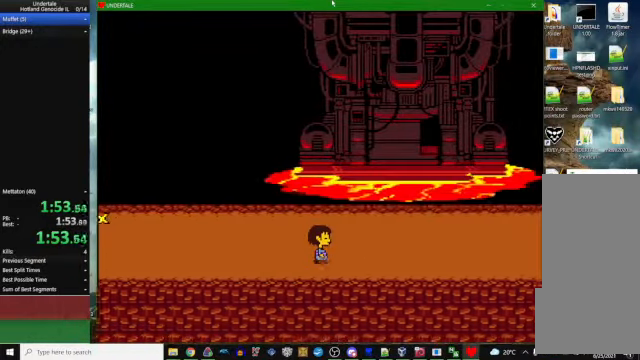
{"keys": ["right"], "events": []}
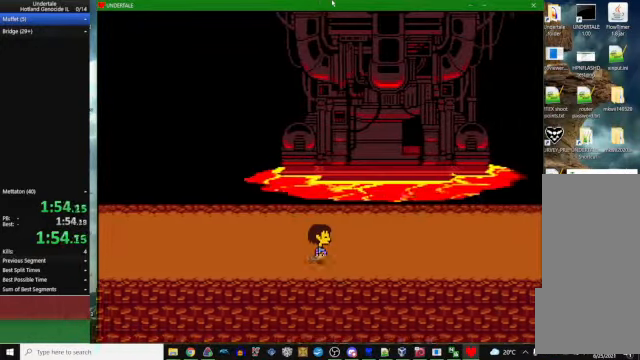
{"keys": ["right"], "events": []}
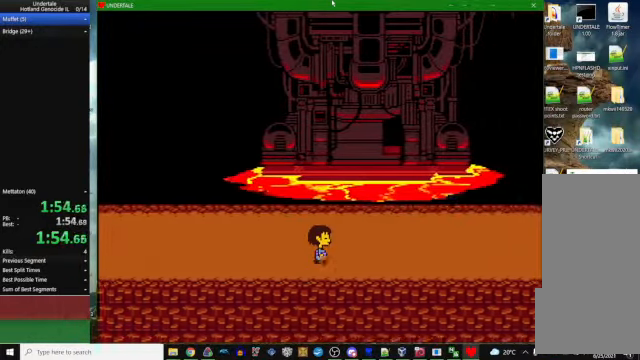
{"keys": ["right"], "events": []}
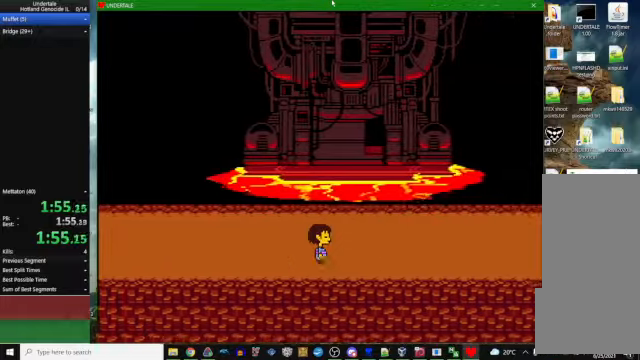
{"keys": ["right"], "events": []}
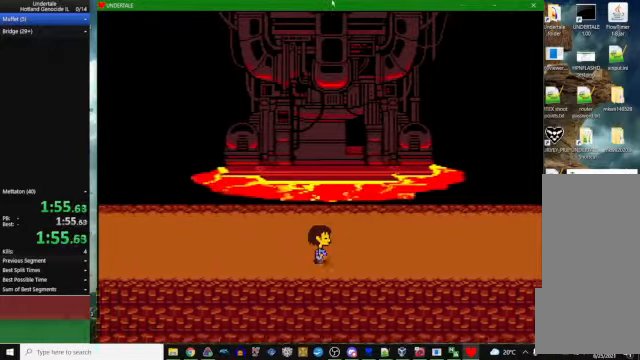
{"keys": ["right"], "events": []}
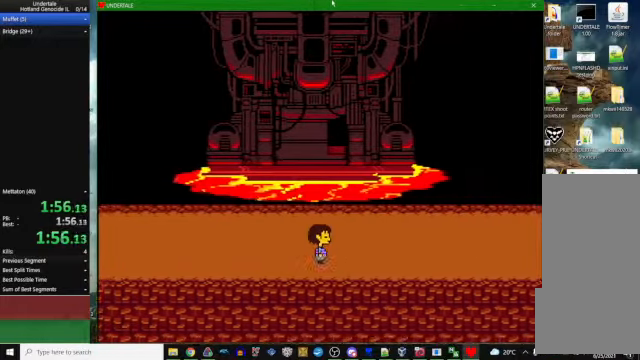
{"keys": ["right"], "events": []}
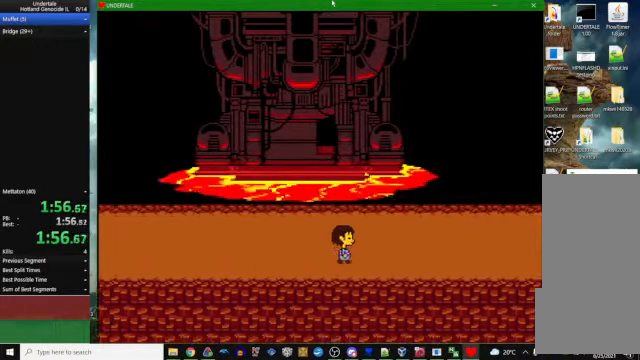
{"keys": ["right", "up"], "events": [[234, "up", "down"]]}
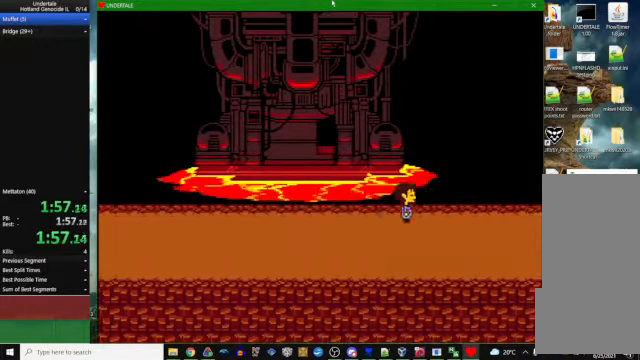
{"keys": ["right"], "events": [[200, "up", "up"]]}
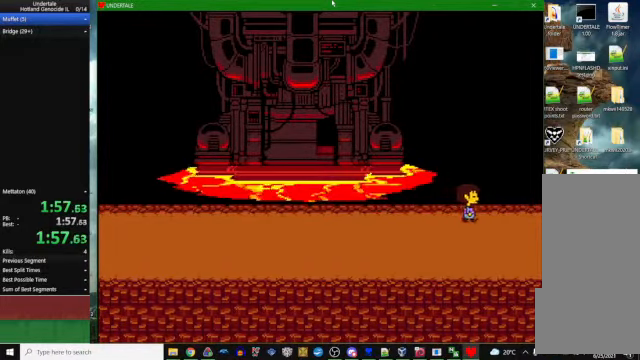
{"keys": ["right", "up", "z"], "events": [[300, "up", "down"], [367, "z", "down"], [400, "z", "up"], [434, "z", "down"]]}
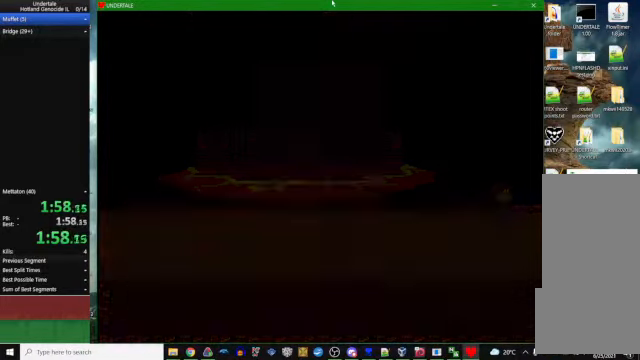
{"keys": ["right", "up"], "events": [[34, "right", "up"], [34, "up", "up"], [100, "x", "down"], [100, "z", "up"], [134, "z", "down"], [167, "x", "up"], [234, "right", "down"], [234, "up", "down"], [234, "x", "down"], [234, "z", "up"], [267, "x", "up"]]}
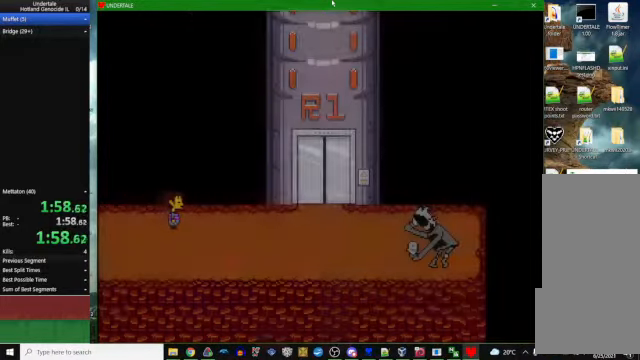
{"keys": ["right", "up"], "events": []}
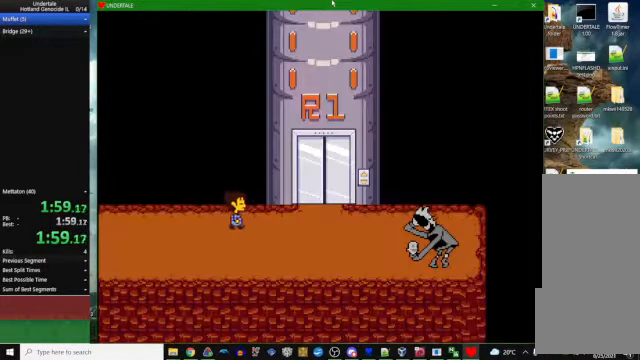
{"keys": ["right", "up"], "events": [[367, "z", "down"], [400, "z", "up"]]}
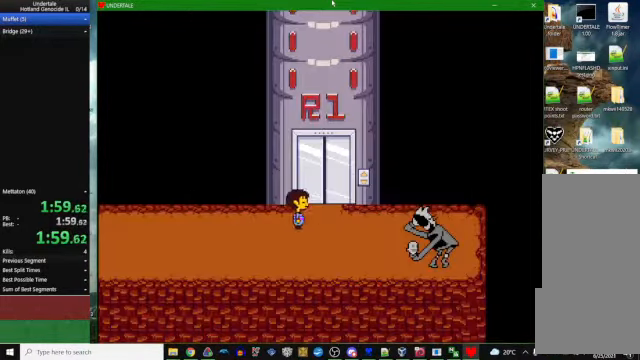
{"keys": ["up"], "events": [[34, "z", "down"], [100, "z", "up"], [167, "z", "down"], [267, "right", "up"], [267, "z", "up"], [334, "z", "down"], [400, "z", "up"]]}
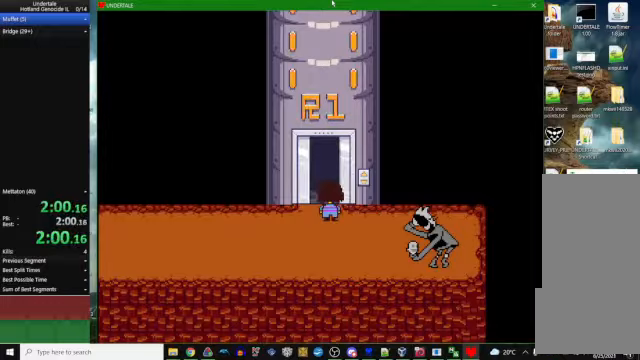
{"keys": ["up"], "events": []}
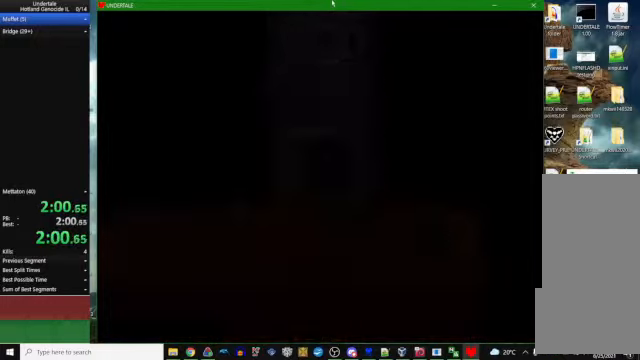
{"keys": ["up"], "events": []}
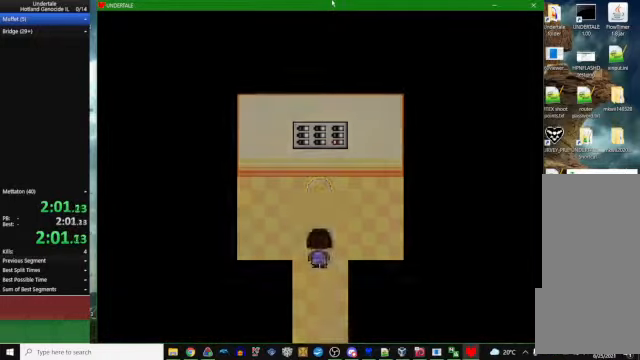
{"keys": ["up"], "events": []}
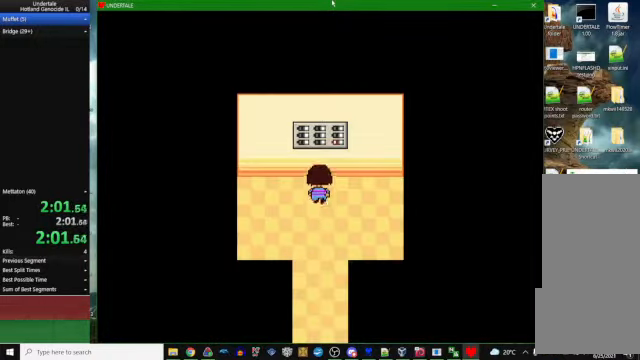
{"keys": ["down"], "events": [[133, "c", "down"], [133, "z", "down"], [167, "c", "up"], [167, "up", "up"], [167, "z", "up"], [233, "z", "down"], [267, "z", "up"], [300, "z", "down"], [367, "z", "up"], [433, "down", "down"], [433, "z", "down"], [500, "z", "up"]]}
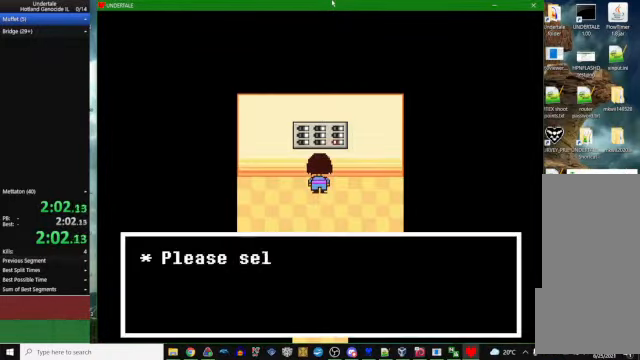
{"keys": [], "events": [[67, "z", "down"], [133, "x", "down"], [133, "z", "up"], [200, "x", "up"], [200, "z", "down"], [233, "down", "up"], [267, "x", "down"], [333, "z", "up"], [367, "x", "up"]]}
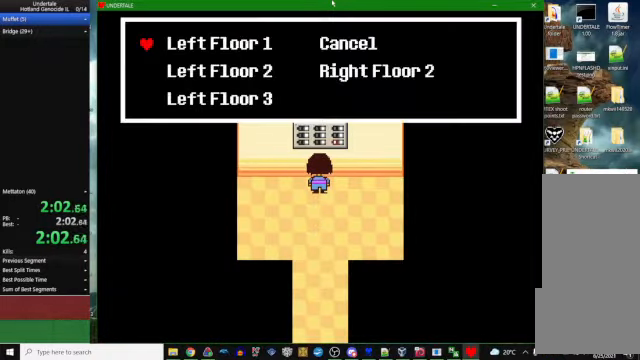
{"keys": [], "events": [[100, "z", "down"], [133, "z", "up"]]}
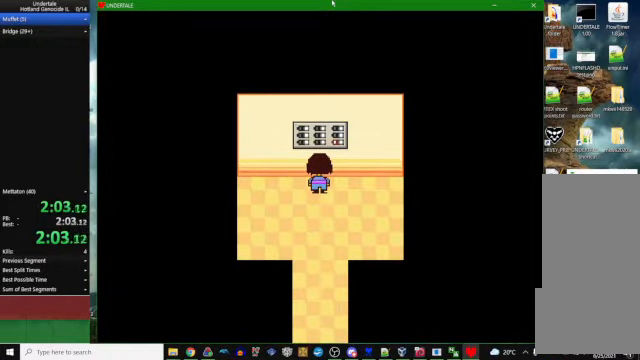
{"keys": [], "events": []}
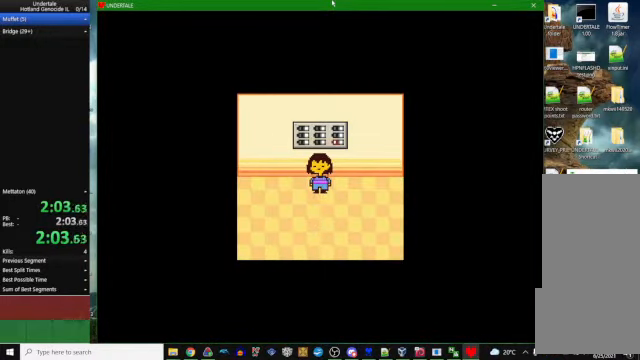
{"keys": [], "events": []}
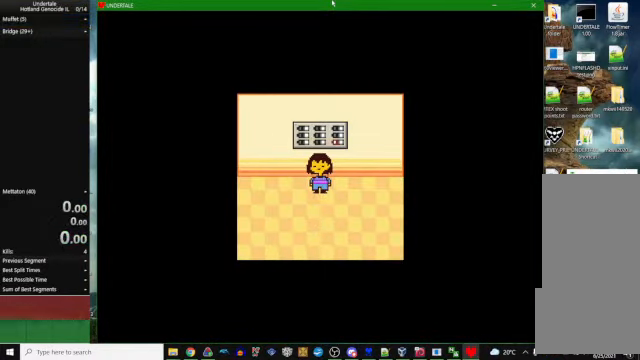
{"keys": [], "events": []}
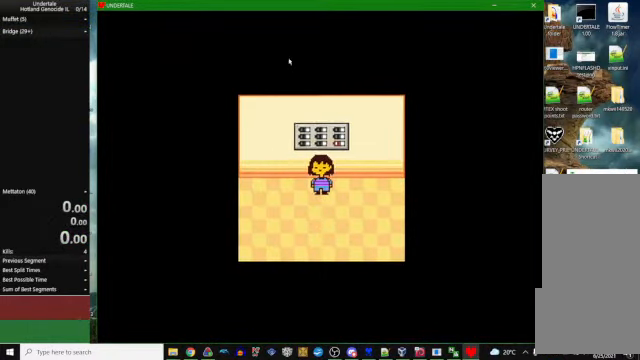
{"keys": [], "events": []}
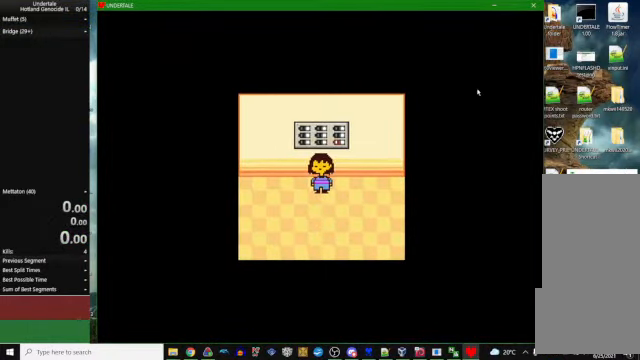
{"keys": [], "events": []}
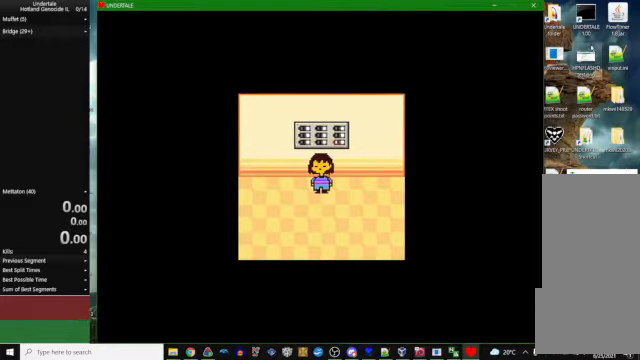
{"keys": [], "events": []}
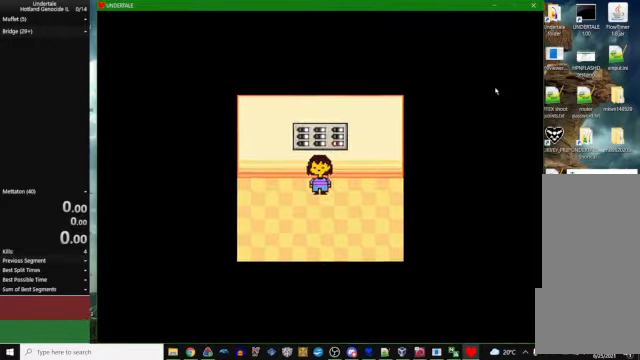
{"keys": [], "events": []}
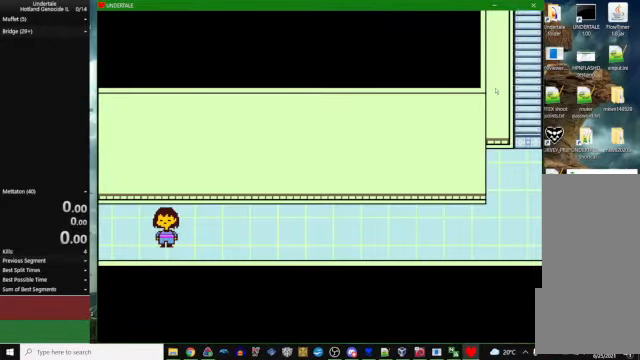
{"keys": [], "events": []}
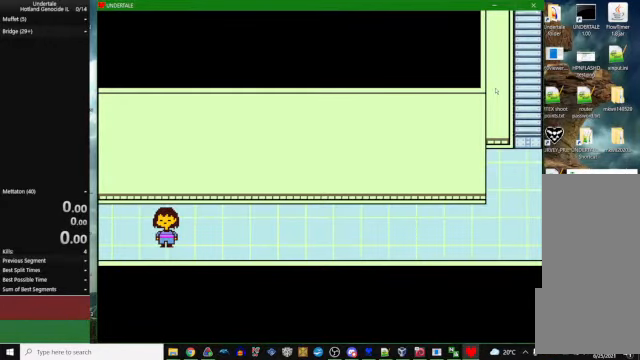
{"keys": [], "events": []}